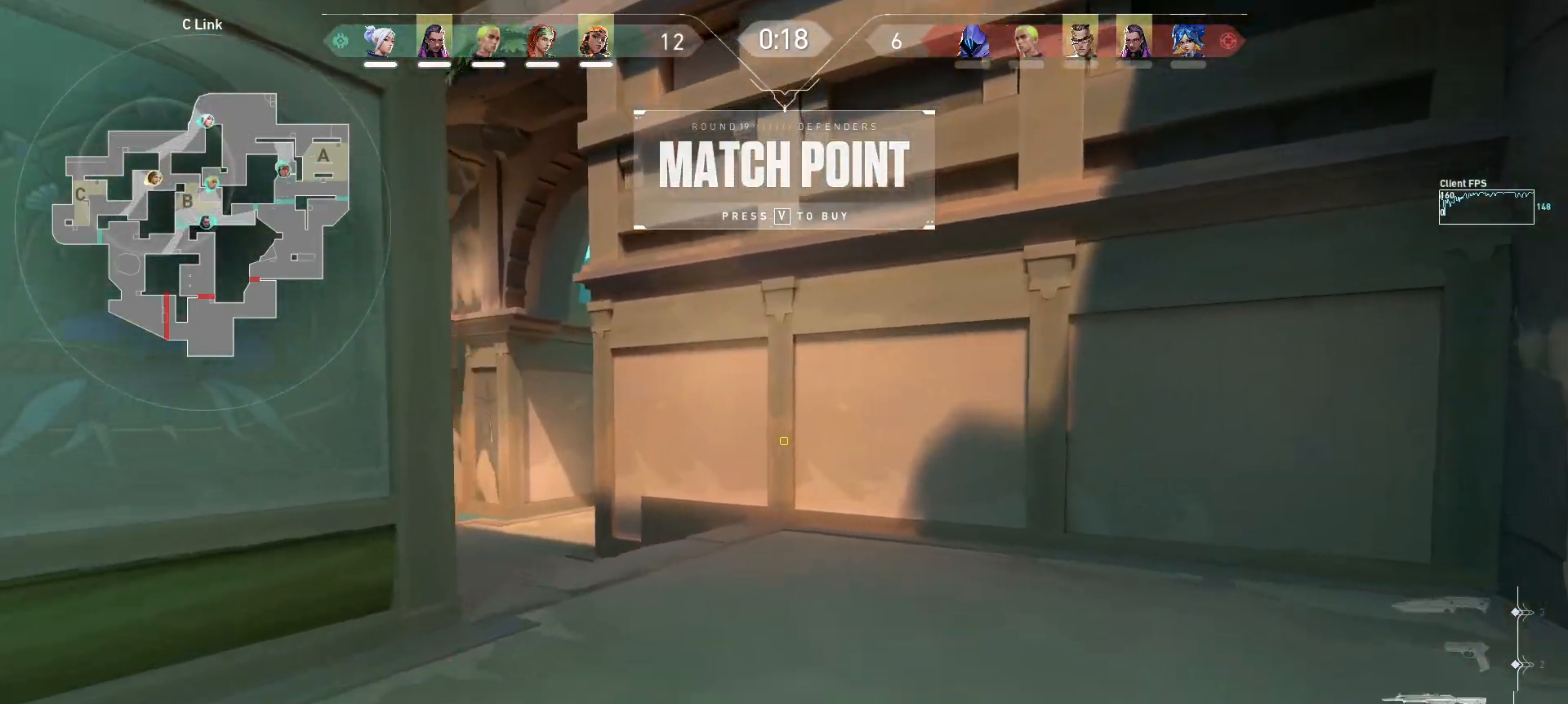
Gameplay with keyboard and mouse; each line is a JSON object with the keys and mouse buttons held at the frame after it. "events" lists presses ("down") and releases ("up") of "a", "ctrl", "d", "e", "q", "s", "shift", "space", "w", "mouse_left", "mouse_wheel", "mouse_right", "mouse_mb4" and "mouse_mb5" between this image and that frame as [ms after this image, input, new state], when the widget could be followed in between. "mouse_left", "mouse_wheel", "mouse_right", "mouse_mb4", "mouse_mb5" = the "left", "wheel", "right", "mb4", "mb5" buttons of the "mouse" list. No other keys are recorded. "wheel" means that the mouse wheel is clicked or scrolled. Mouse movement is not recorded.
{"keys": ["w"], "mouse": [], "events": [[83, "q", "up"]]}
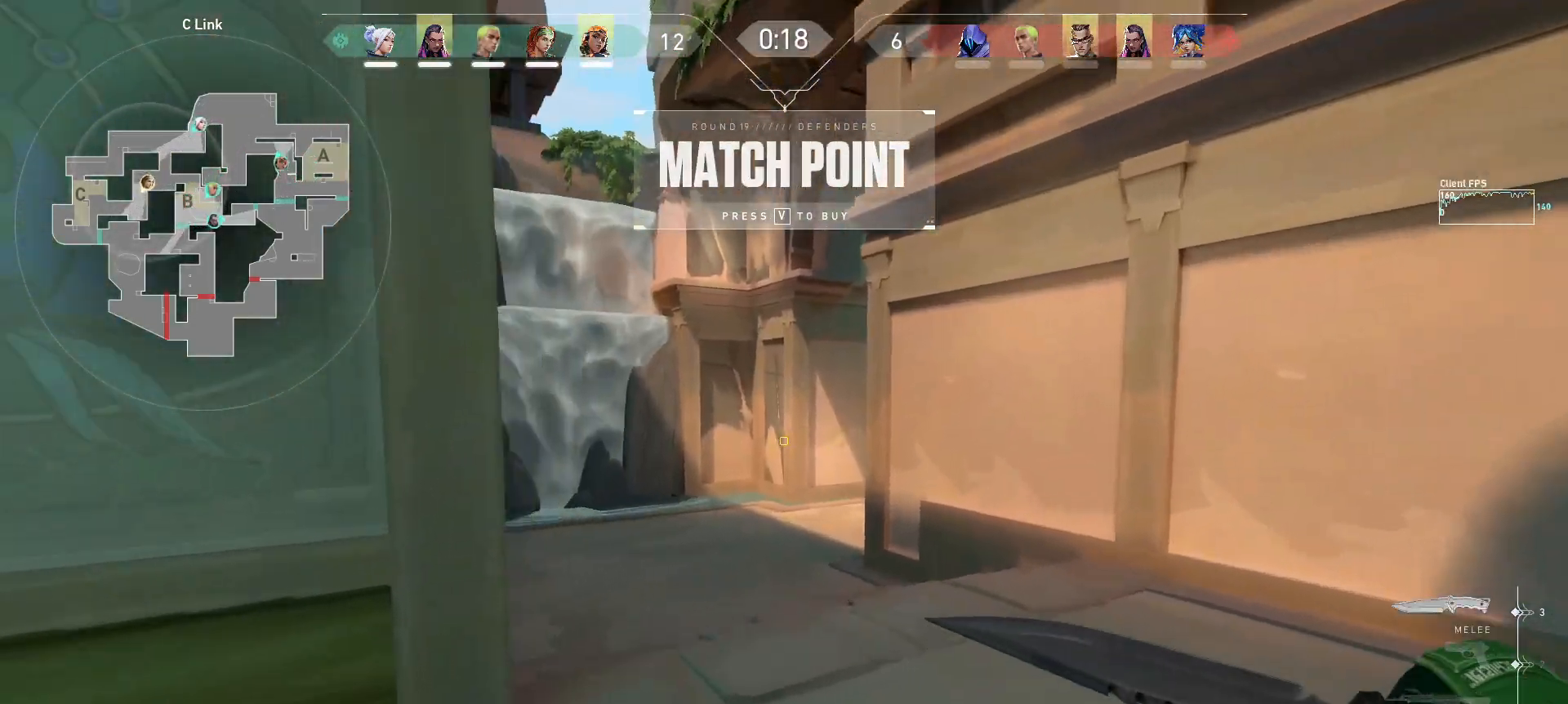
{"keys": ["w"], "mouse": [], "events": []}
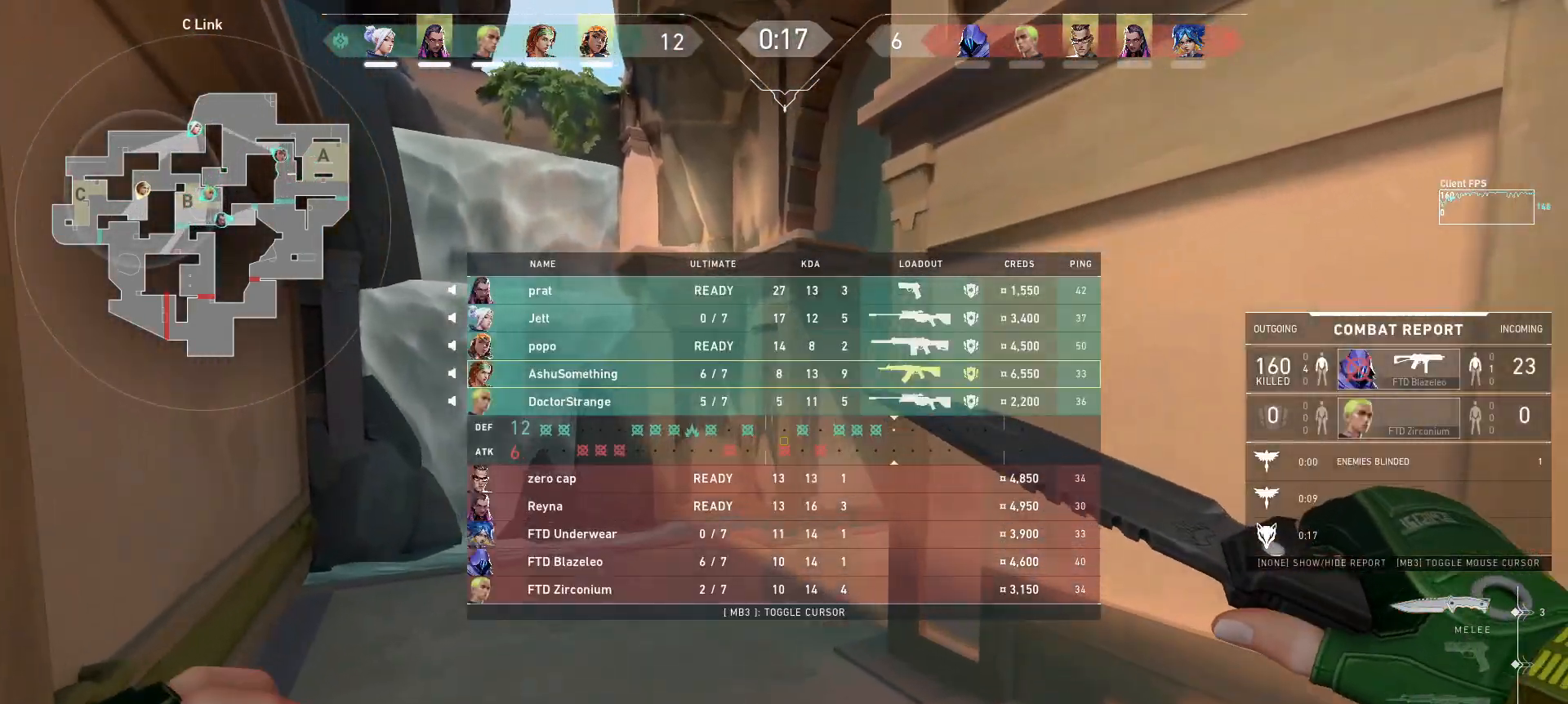
{"keys": ["w"], "mouse": [], "events": []}
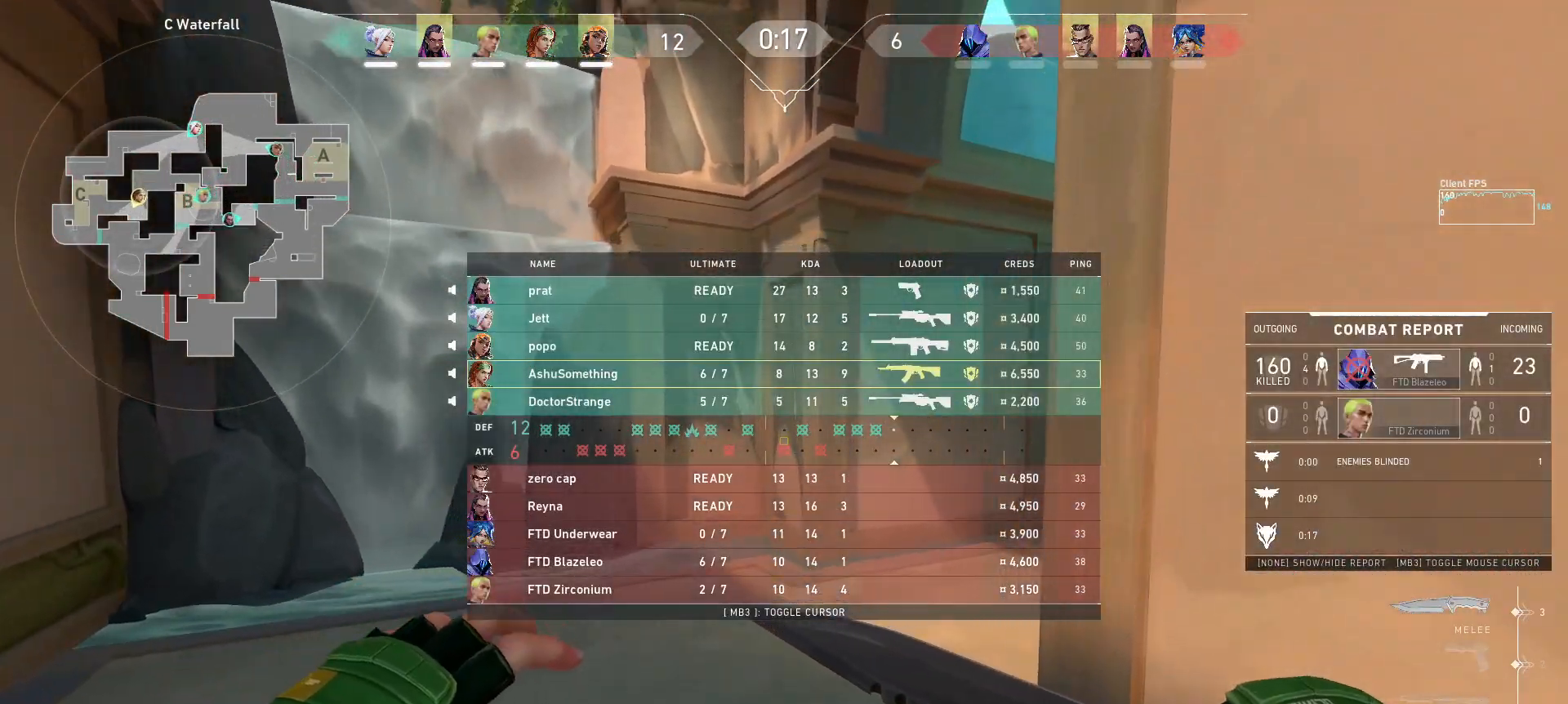
{"keys": ["w"], "mouse": [], "events": []}
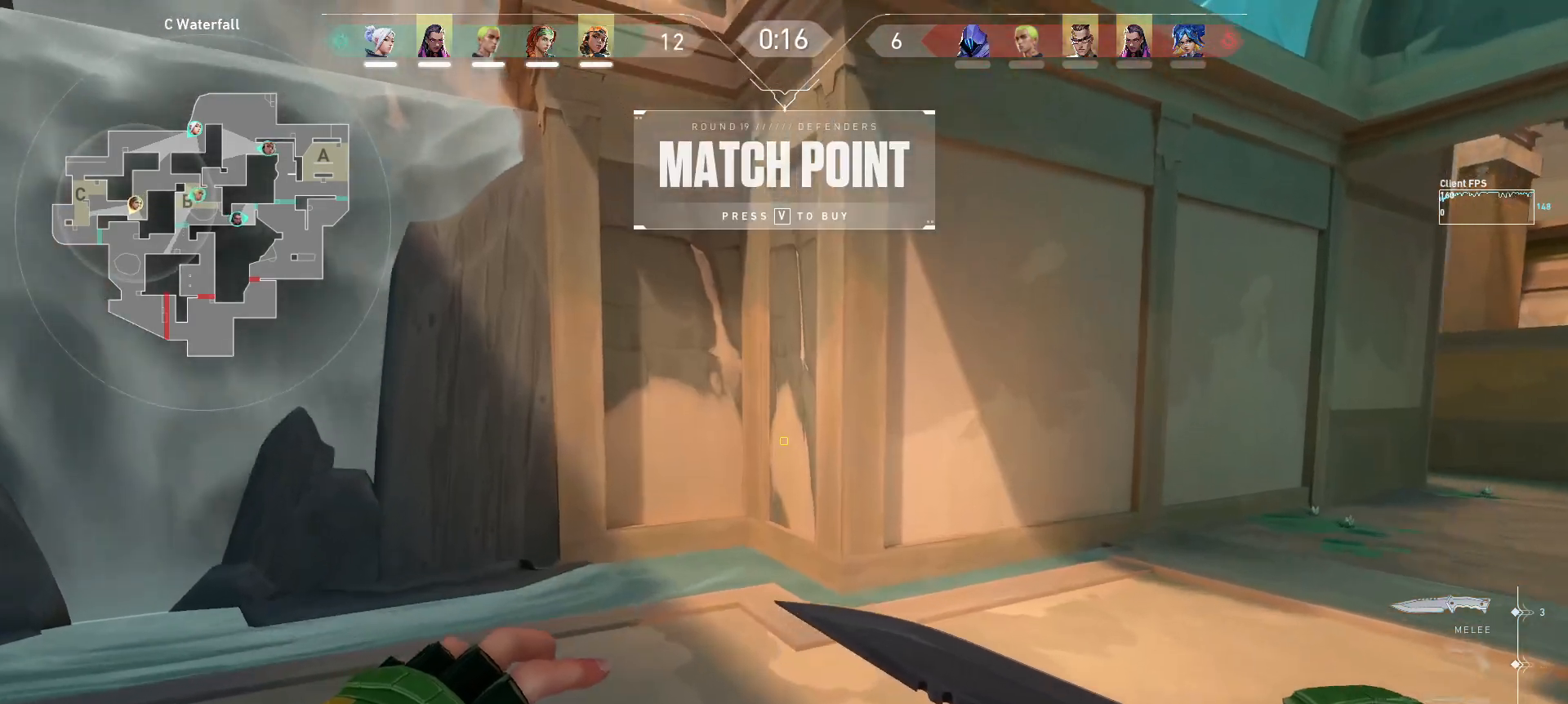
{"keys": ["d", "w"], "mouse": [], "events": [[183, "d", "down"]]}
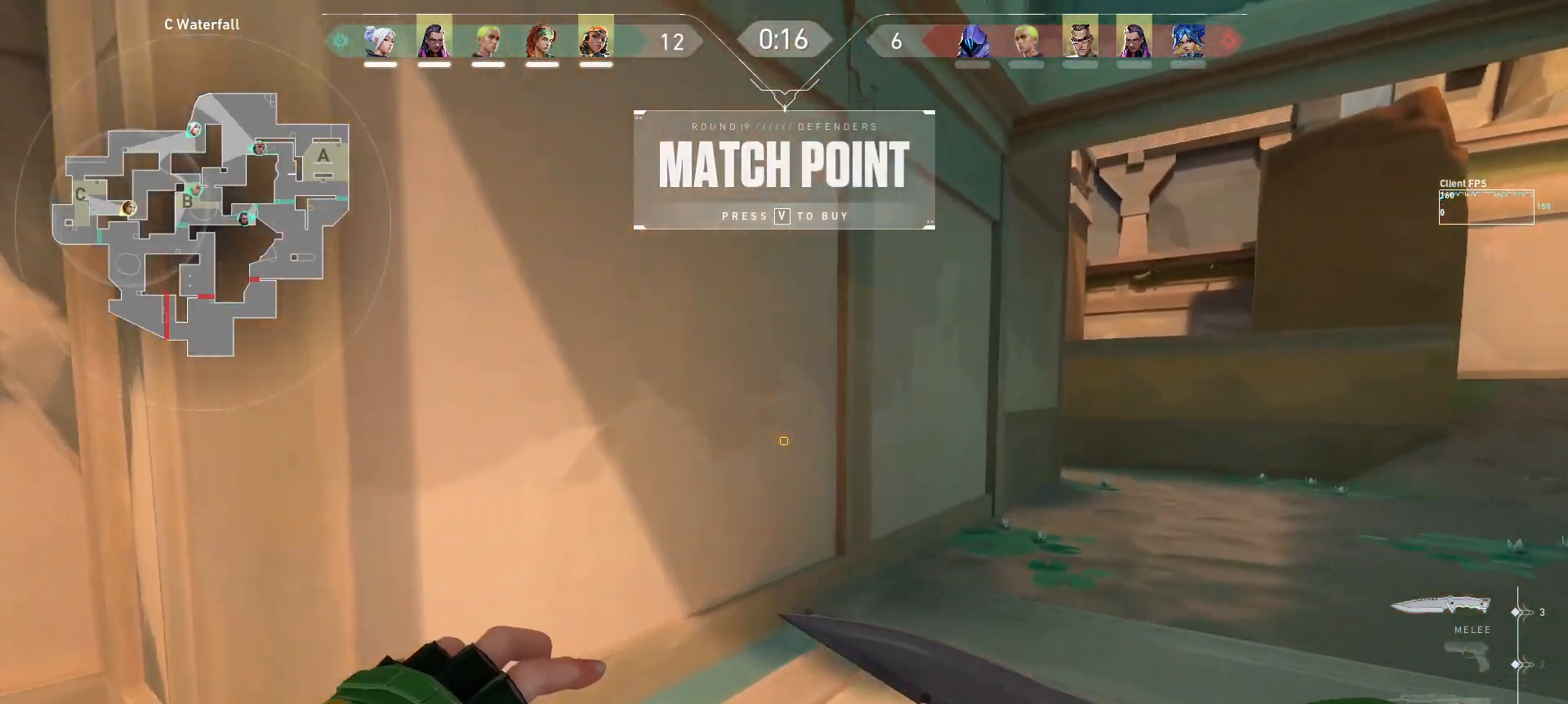
{"keys": ["d", "w"], "mouse": [], "events": []}
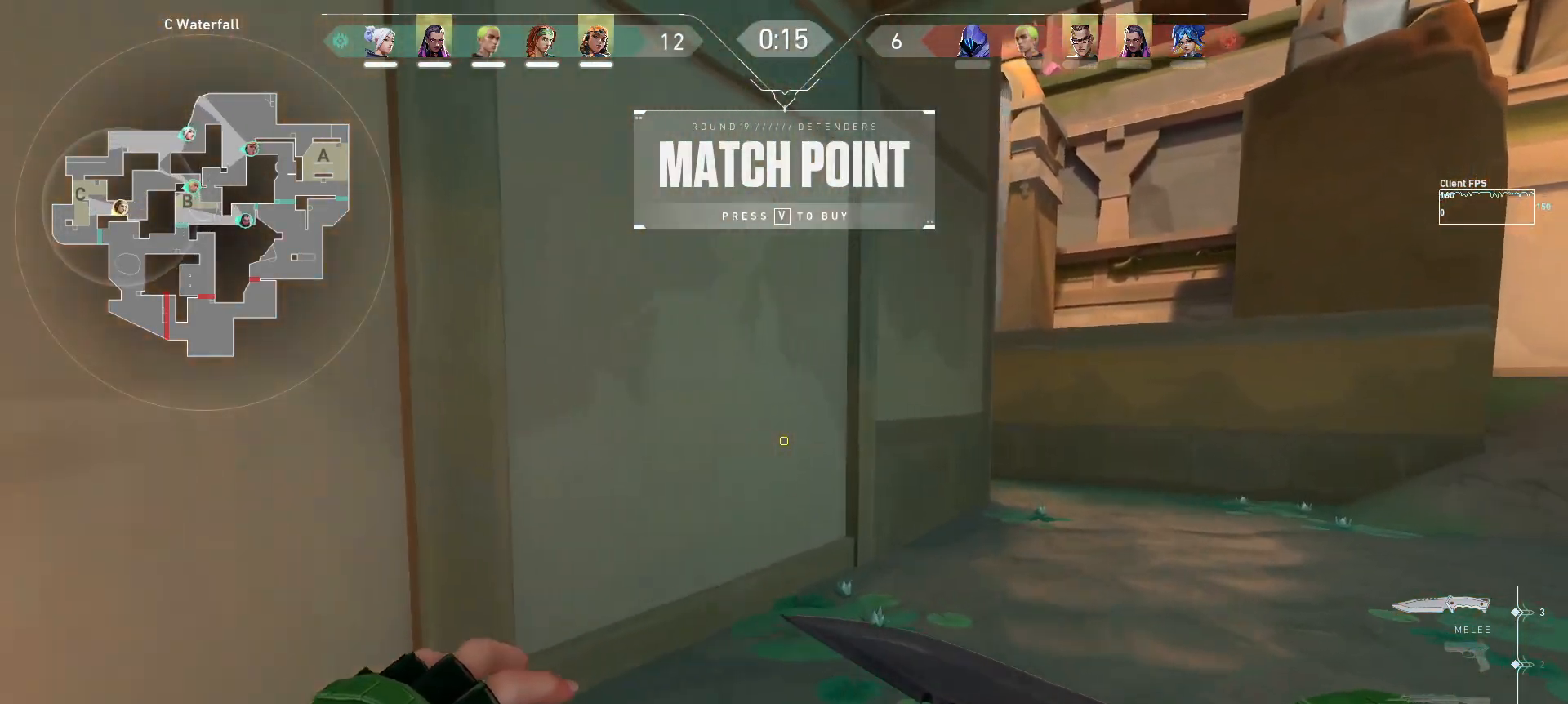
{"keys": ["d", "w"], "mouse": [], "events": []}
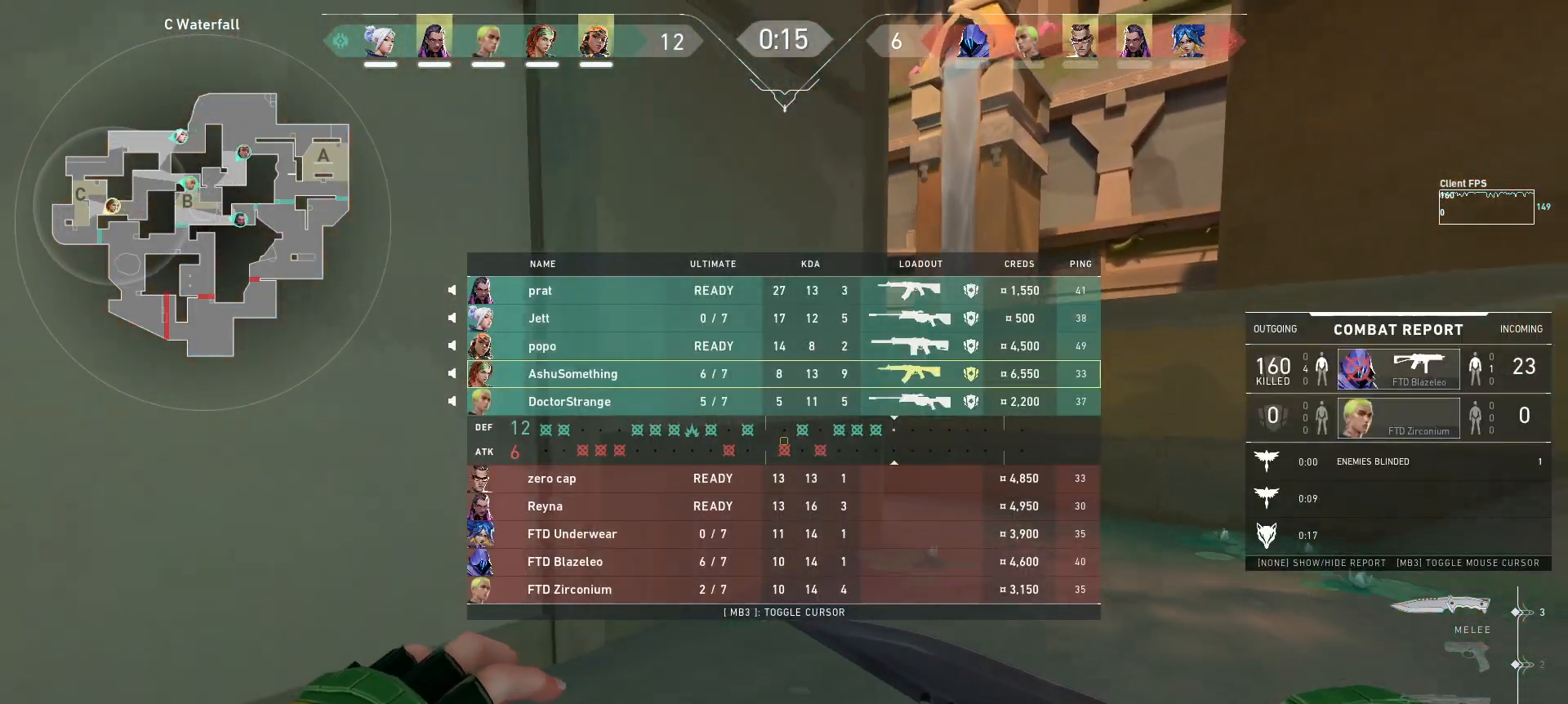
{"keys": ["d", "w"], "mouse": [], "events": []}
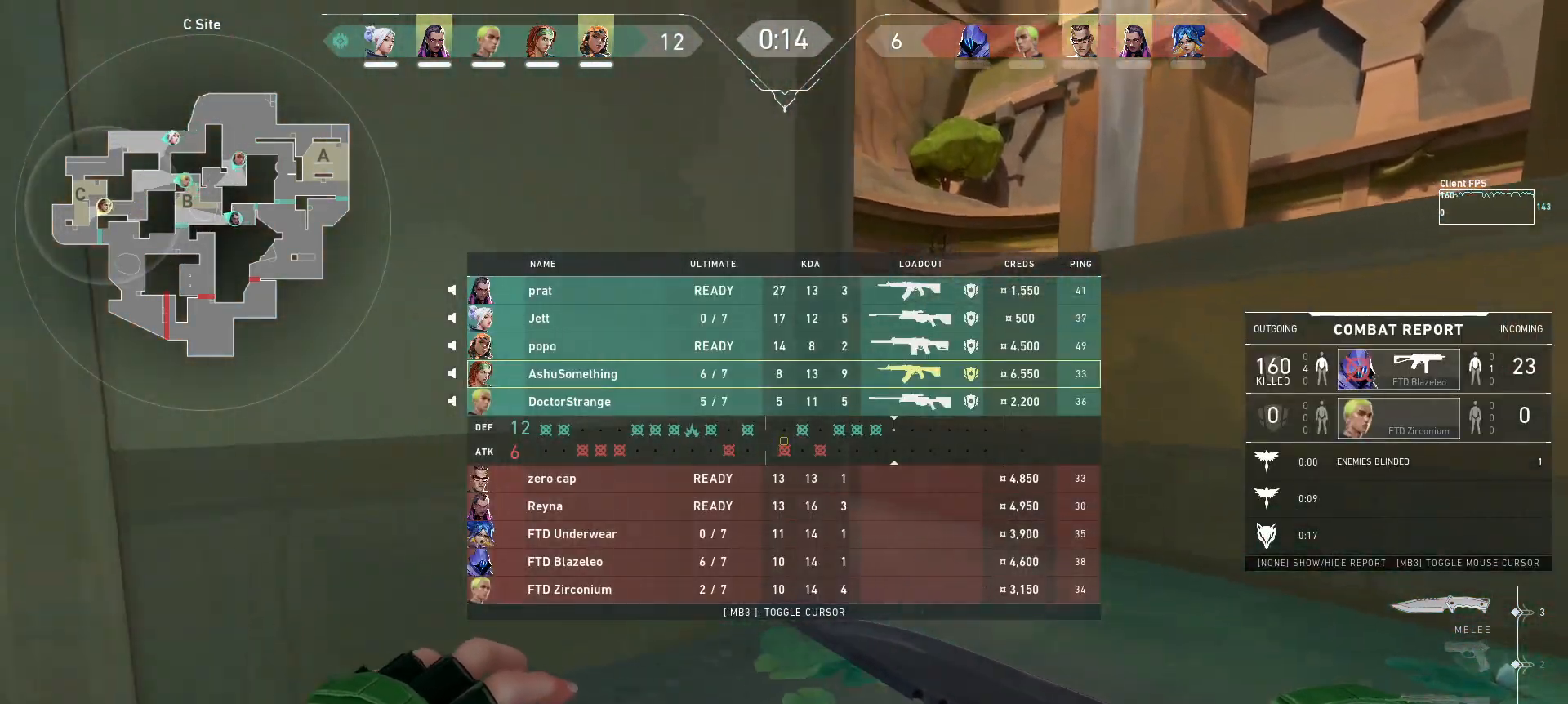
{"keys": ["d", "w"], "mouse": [], "events": []}
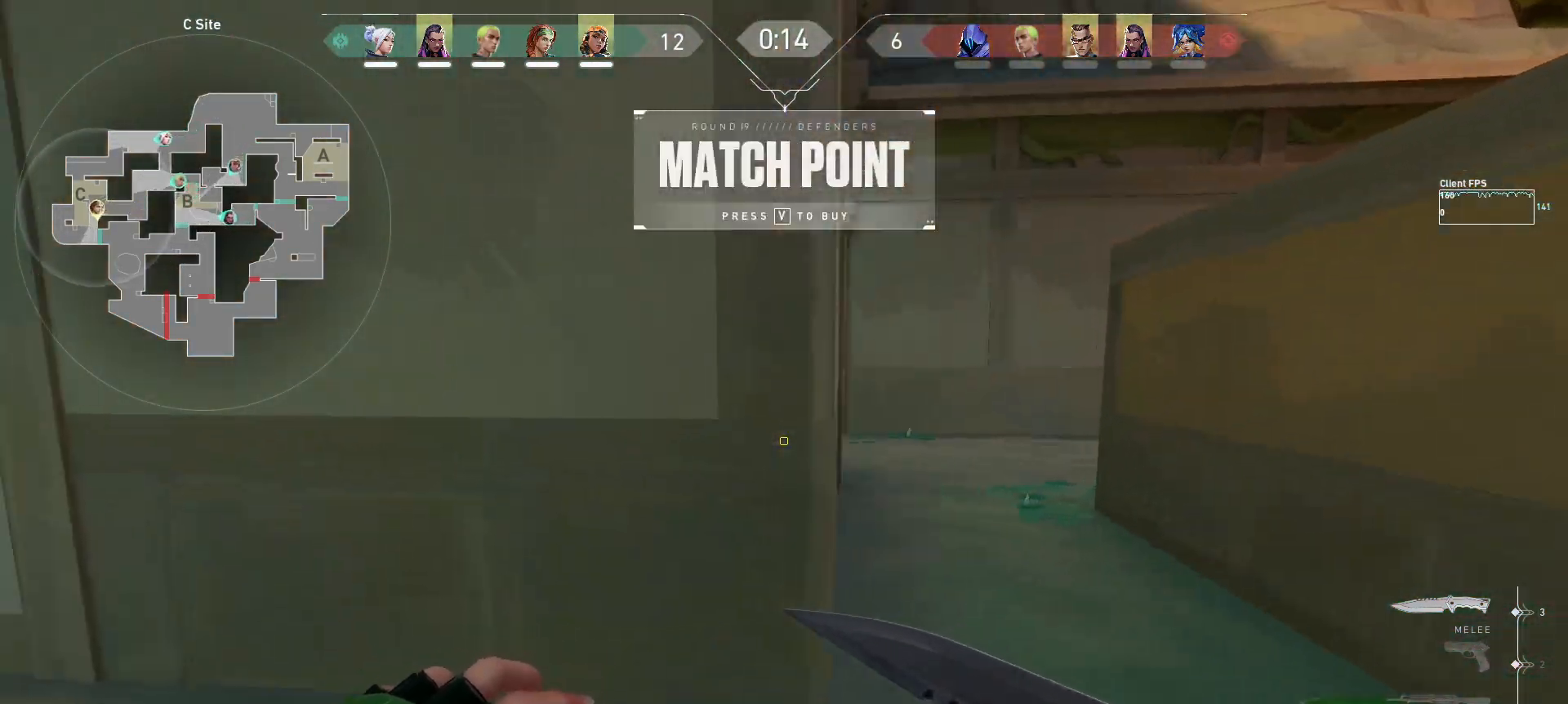
{"keys": [], "mouse": [], "events": [[83, "w", "up"], [100, "d", "up"]]}
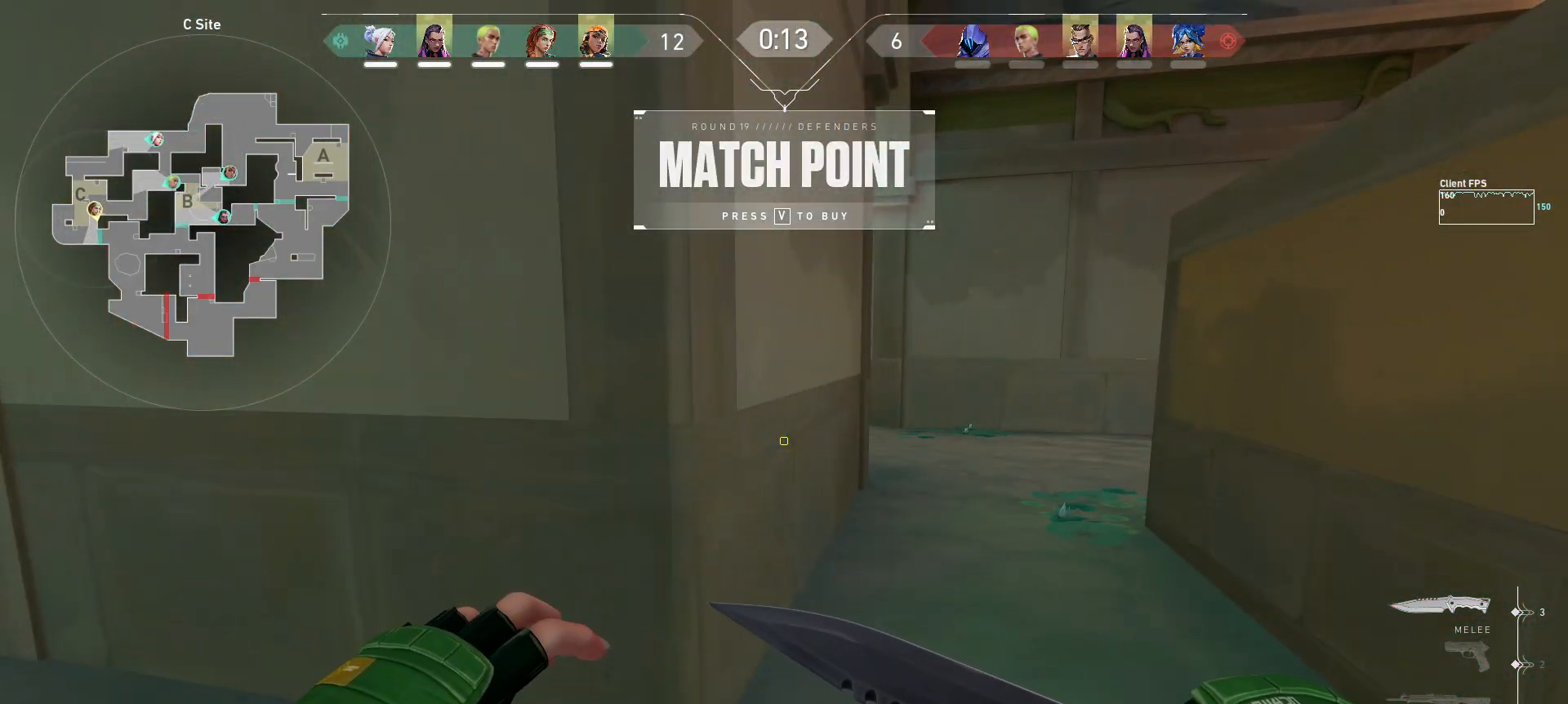
{"keys": [], "mouse": [], "events": [[33, "d", "down"], [33, "w", "down"], [283, "w", "up"], [300, "d", "up"]]}
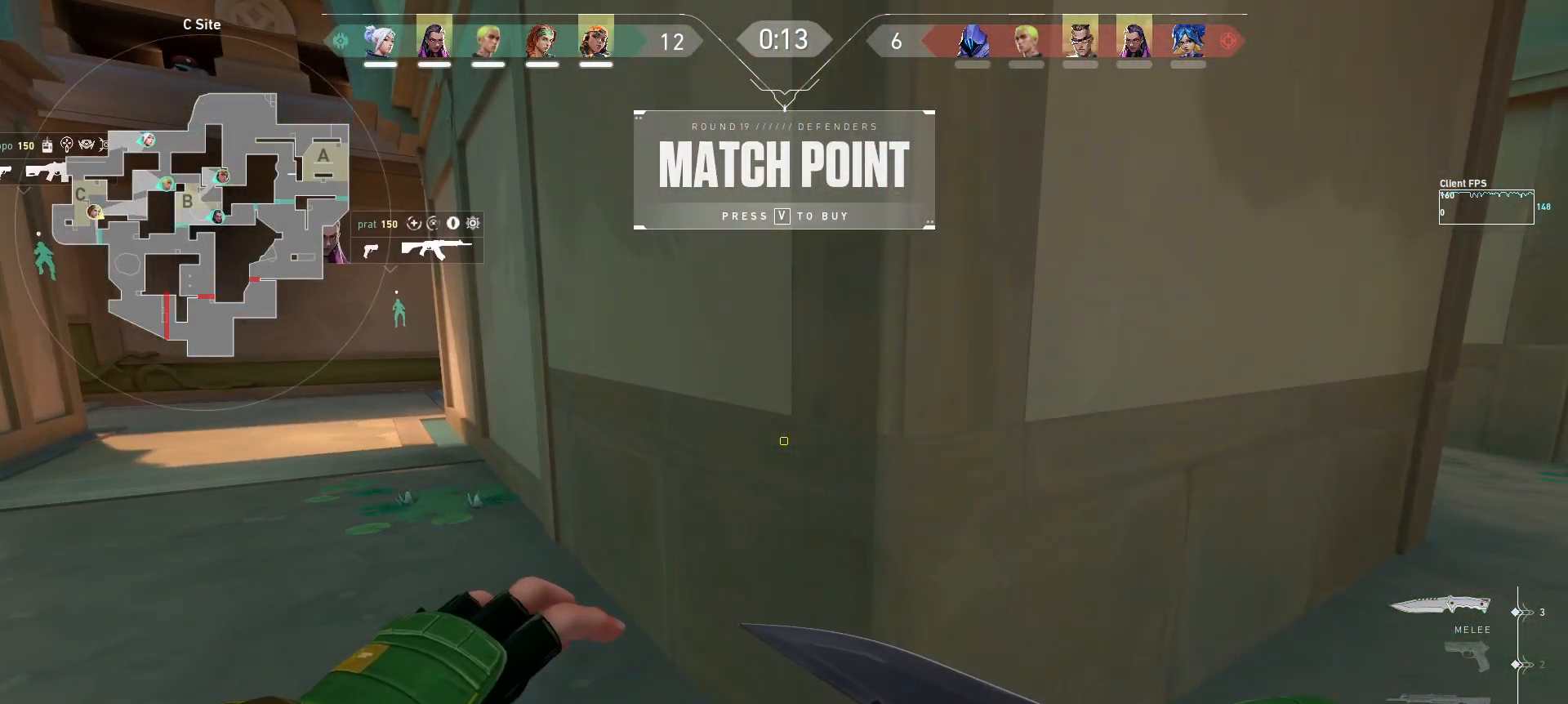
{"keys": [], "mouse": [], "events": []}
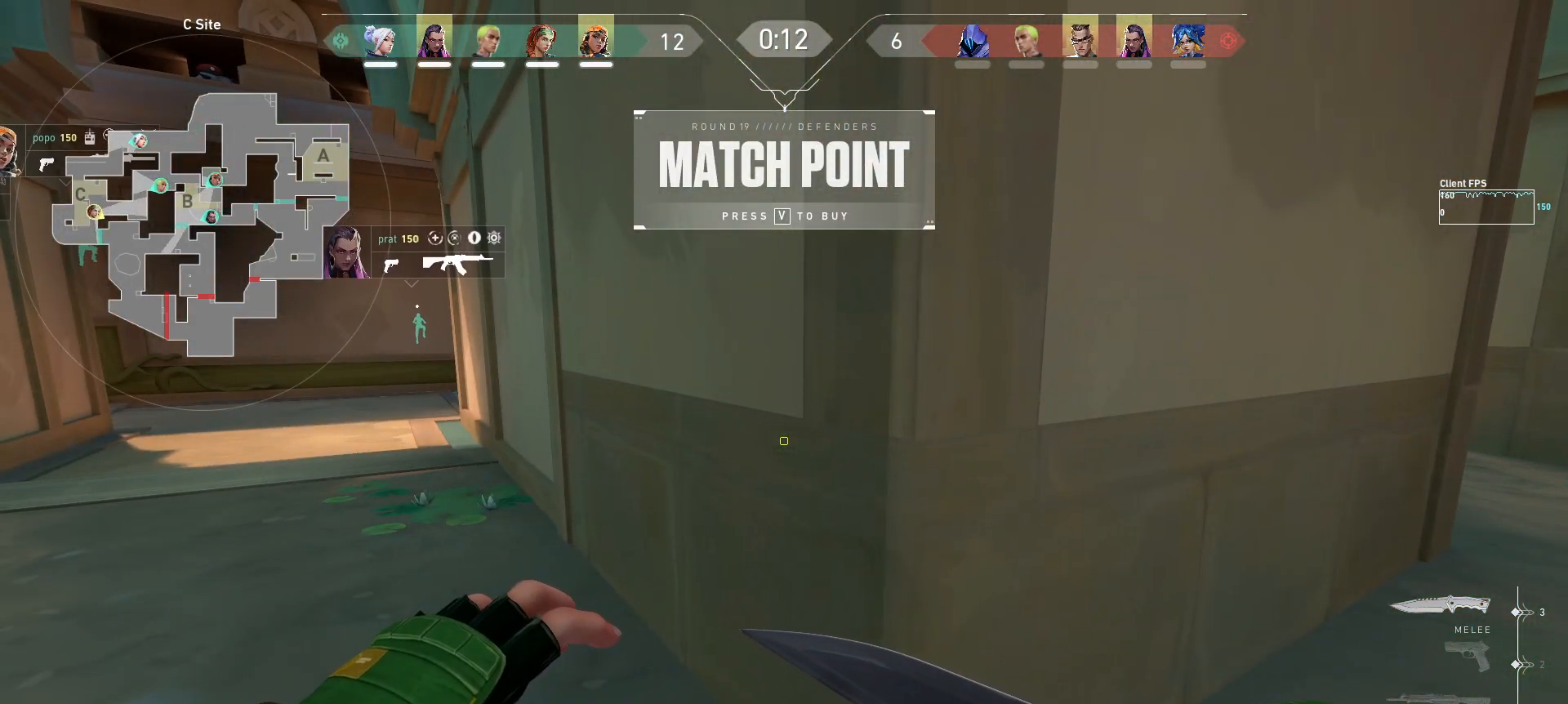
{"keys": [], "mouse": [], "events": []}
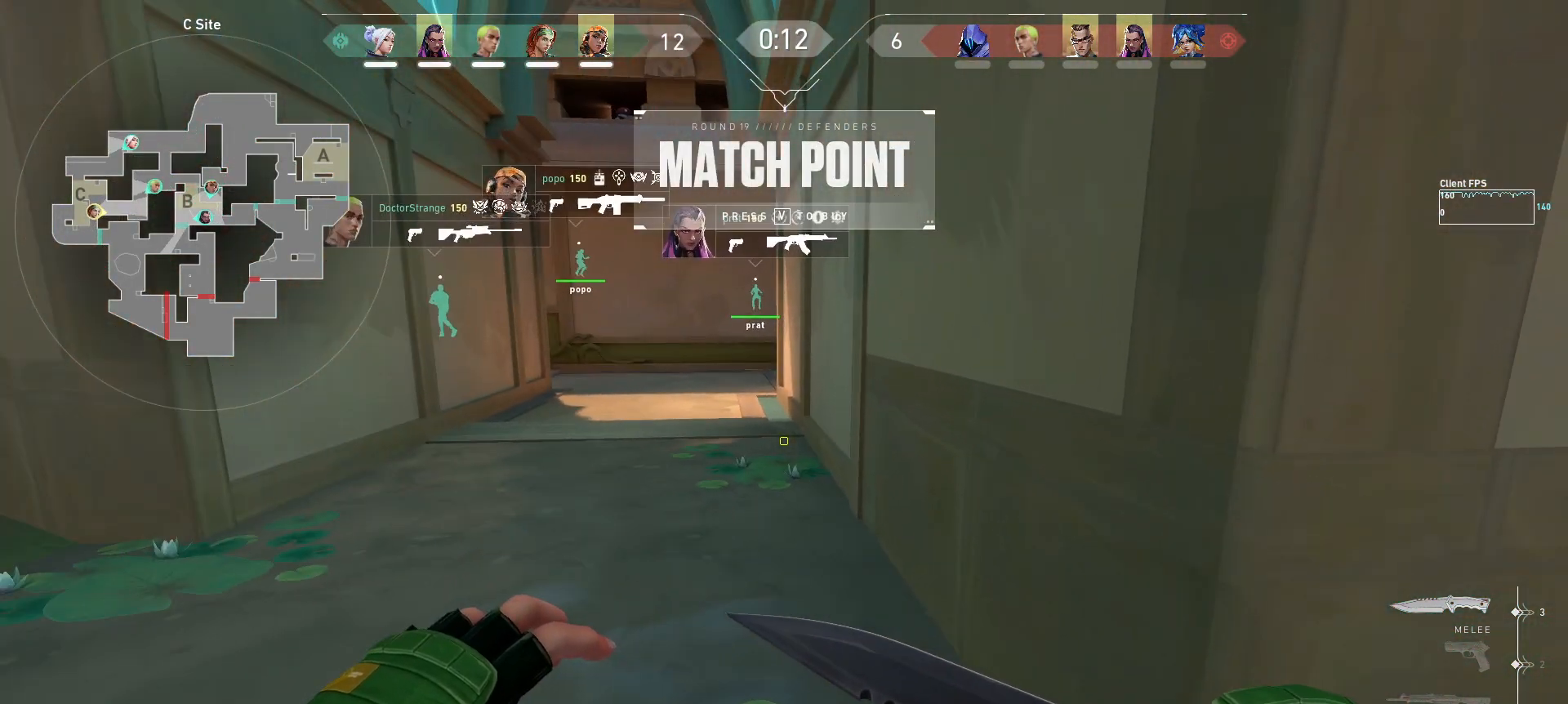
{"keys": [], "mouse": [], "events": [[117, "a", "down"], [150, "s", "down"], [183, "d", "down"], [300, "a", "up"], [317, "s", "up"], [350, "d", "up"]]}
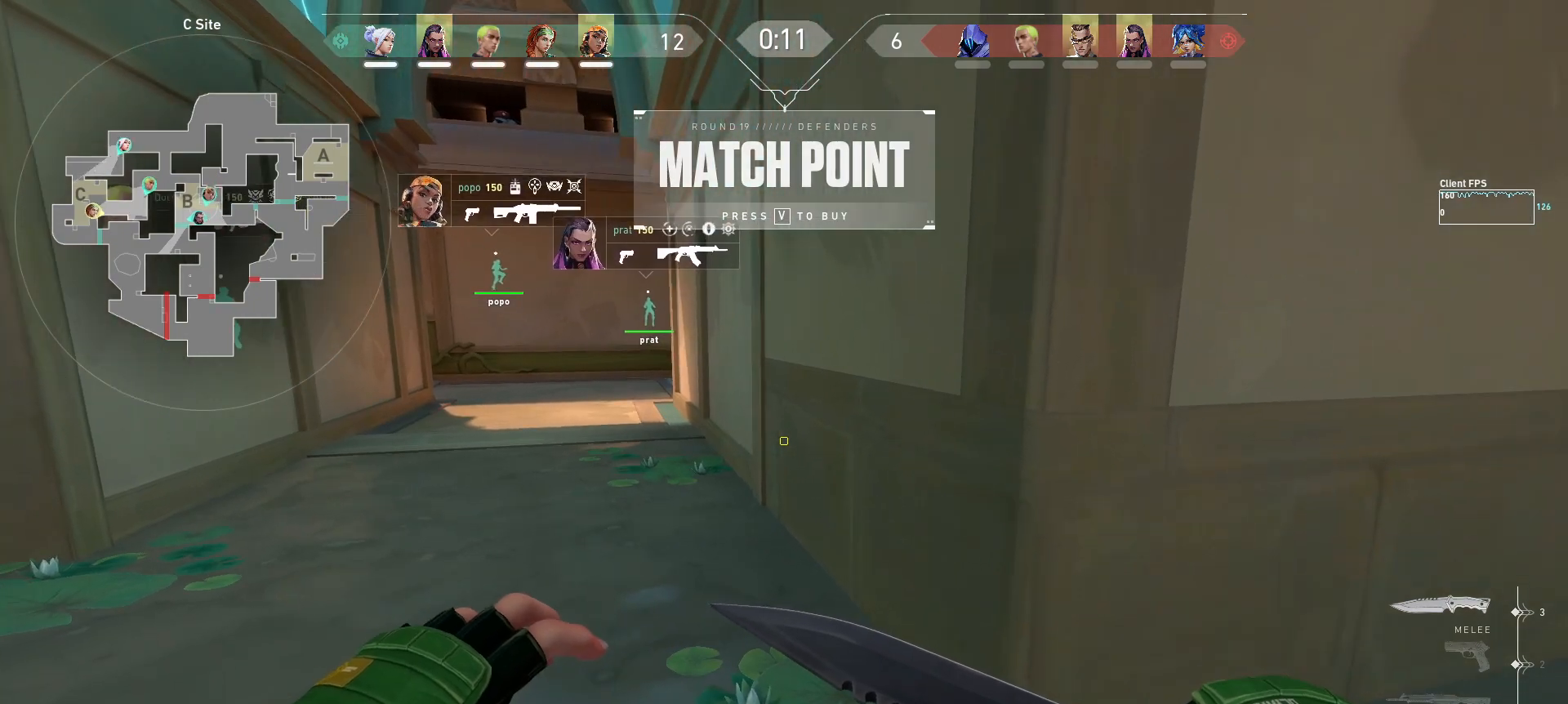
{"keys": [], "mouse": [], "events": []}
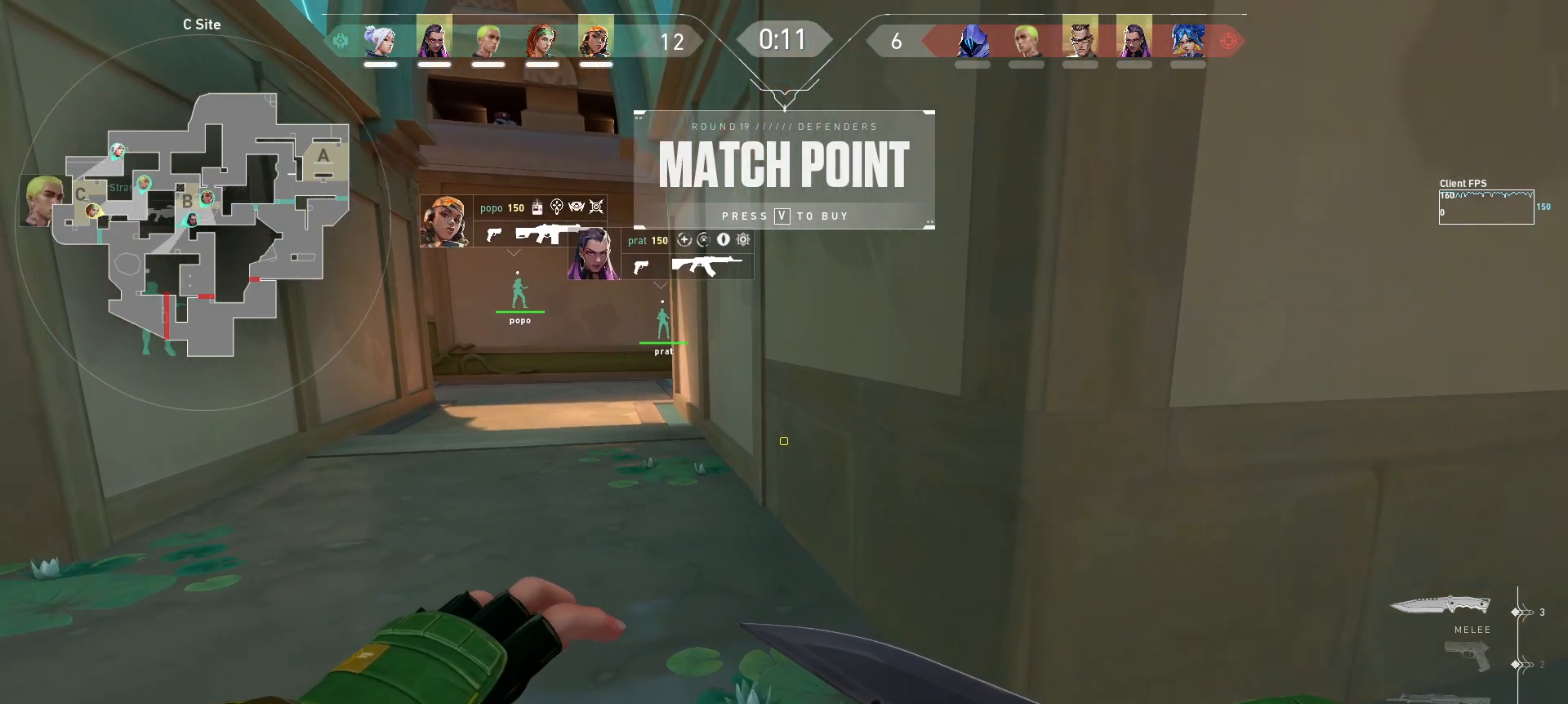
{"keys": ["d"], "mouse": [], "events": [[500, "d", "down"]]}
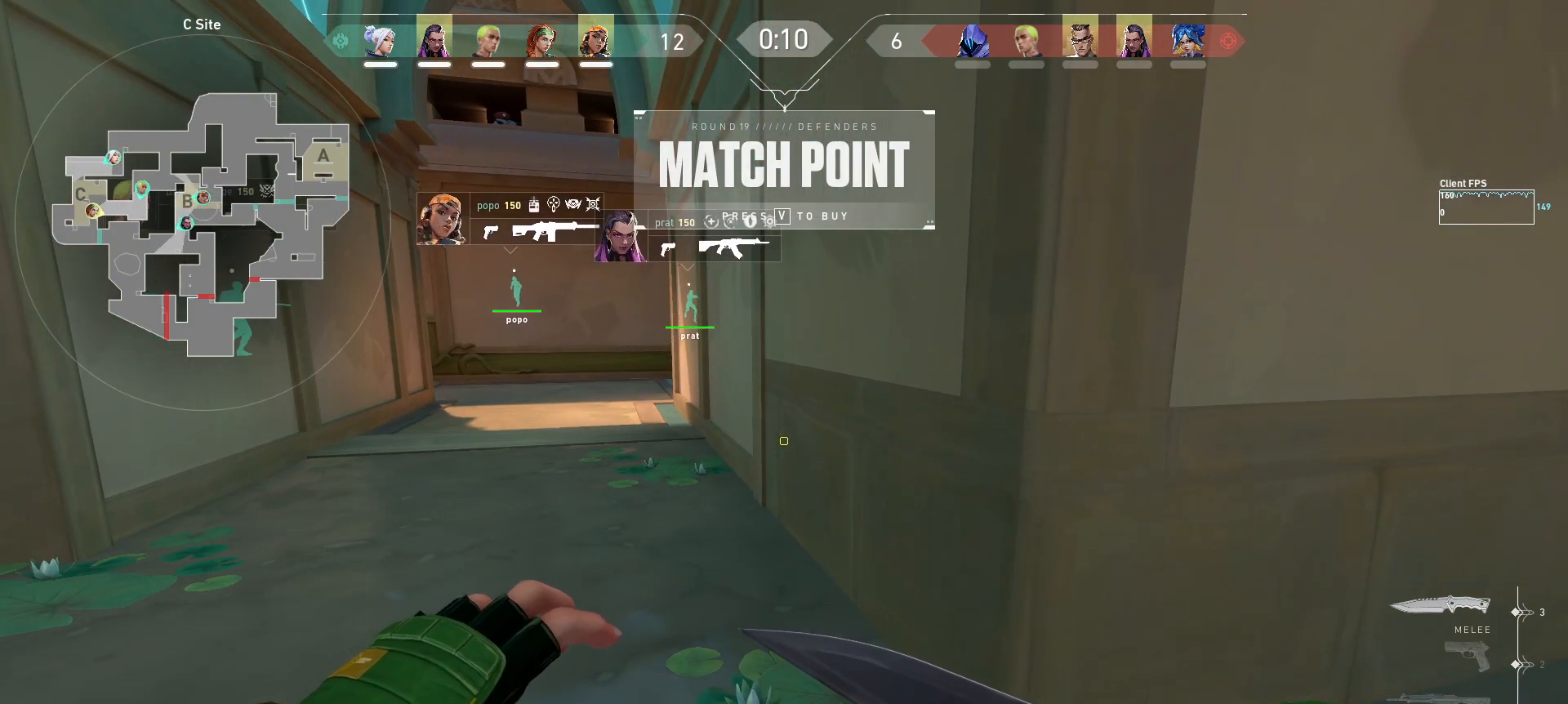
{"keys": ["d", "w"], "mouse": [], "events": [[467, "w", "down"]]}
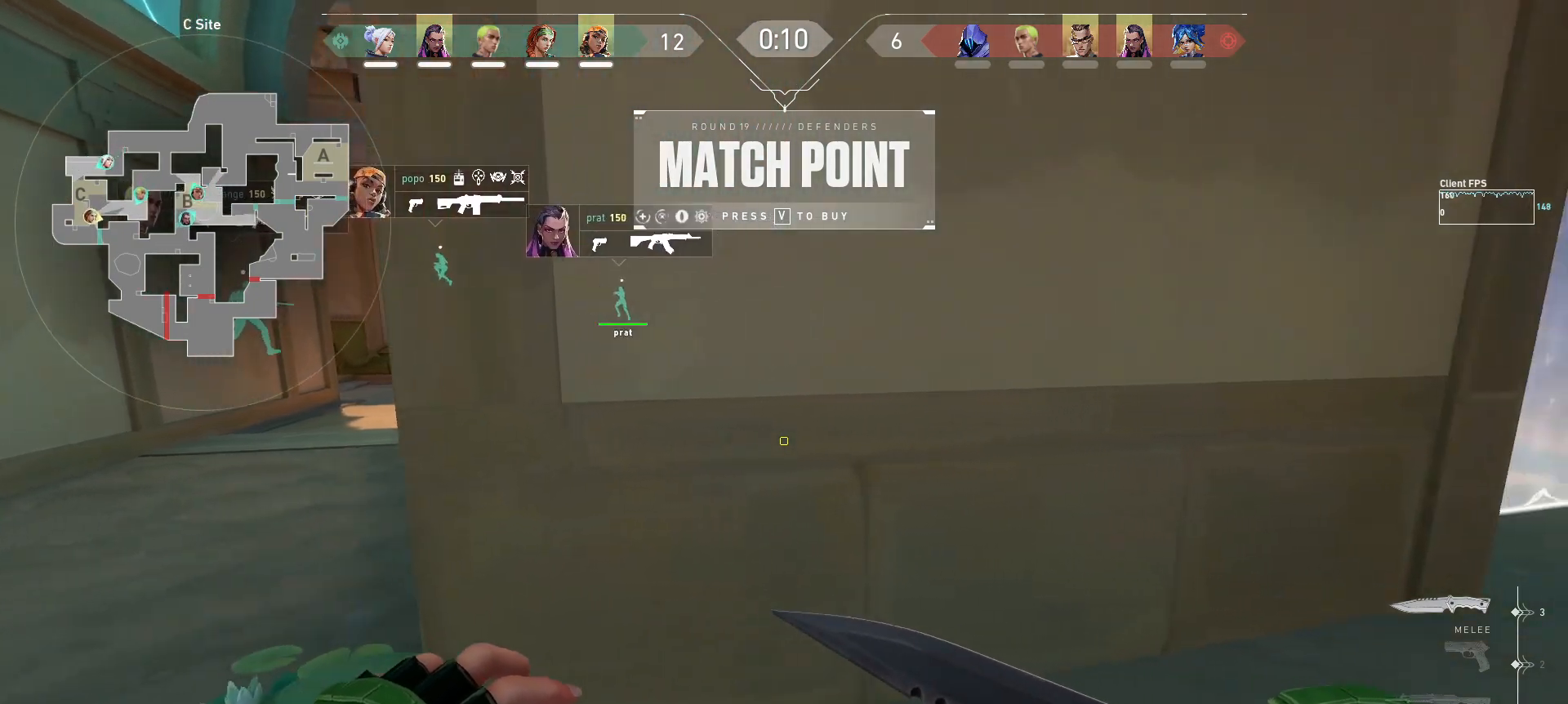
{"keys": ["d"], "mouse": [], "events": [[367, "w", "up"]]}
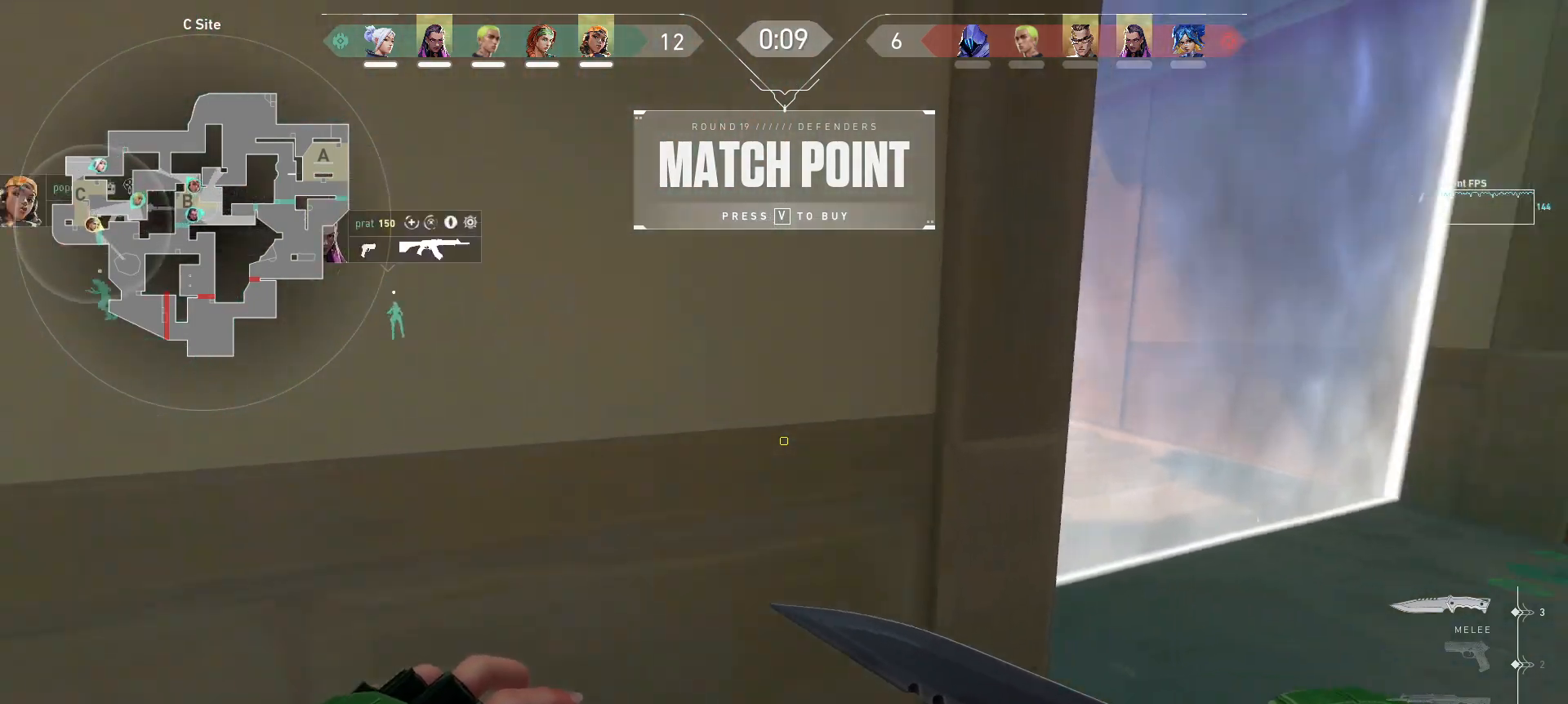
{"keys": [], "mouse": [], "events": [[433, "d", "up"]]}
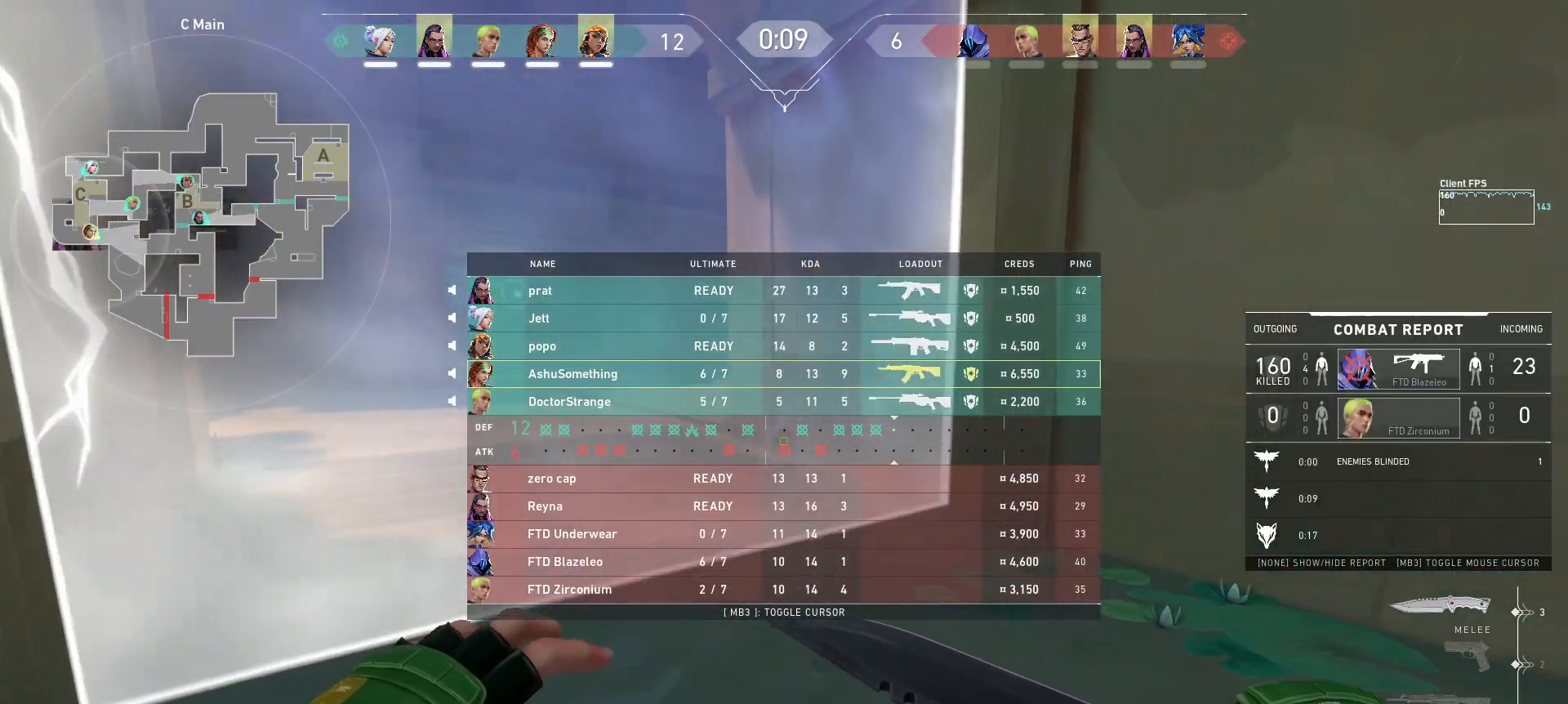
{"keys": [], "mouse": [], "events": []}
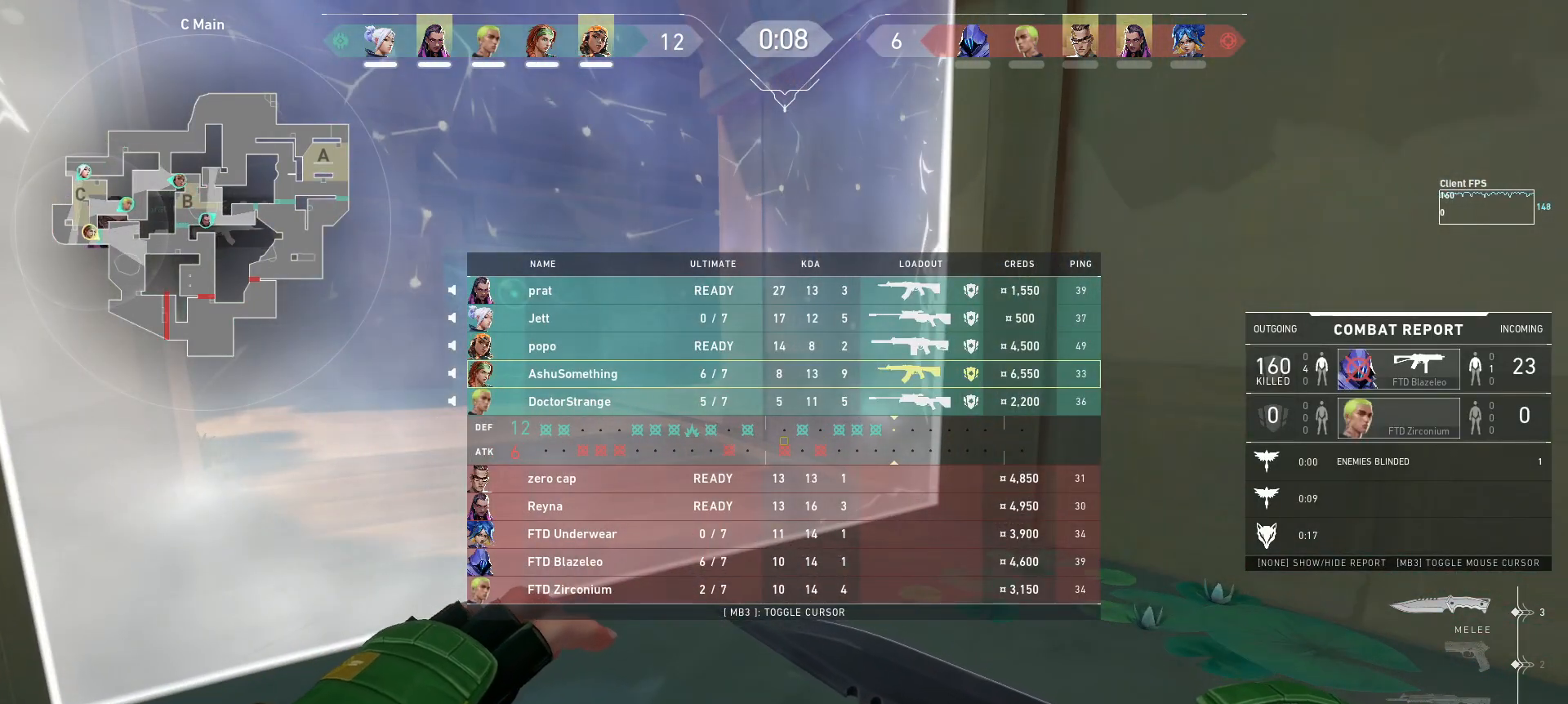
{"keys": [], "mouse": [], "events": []}
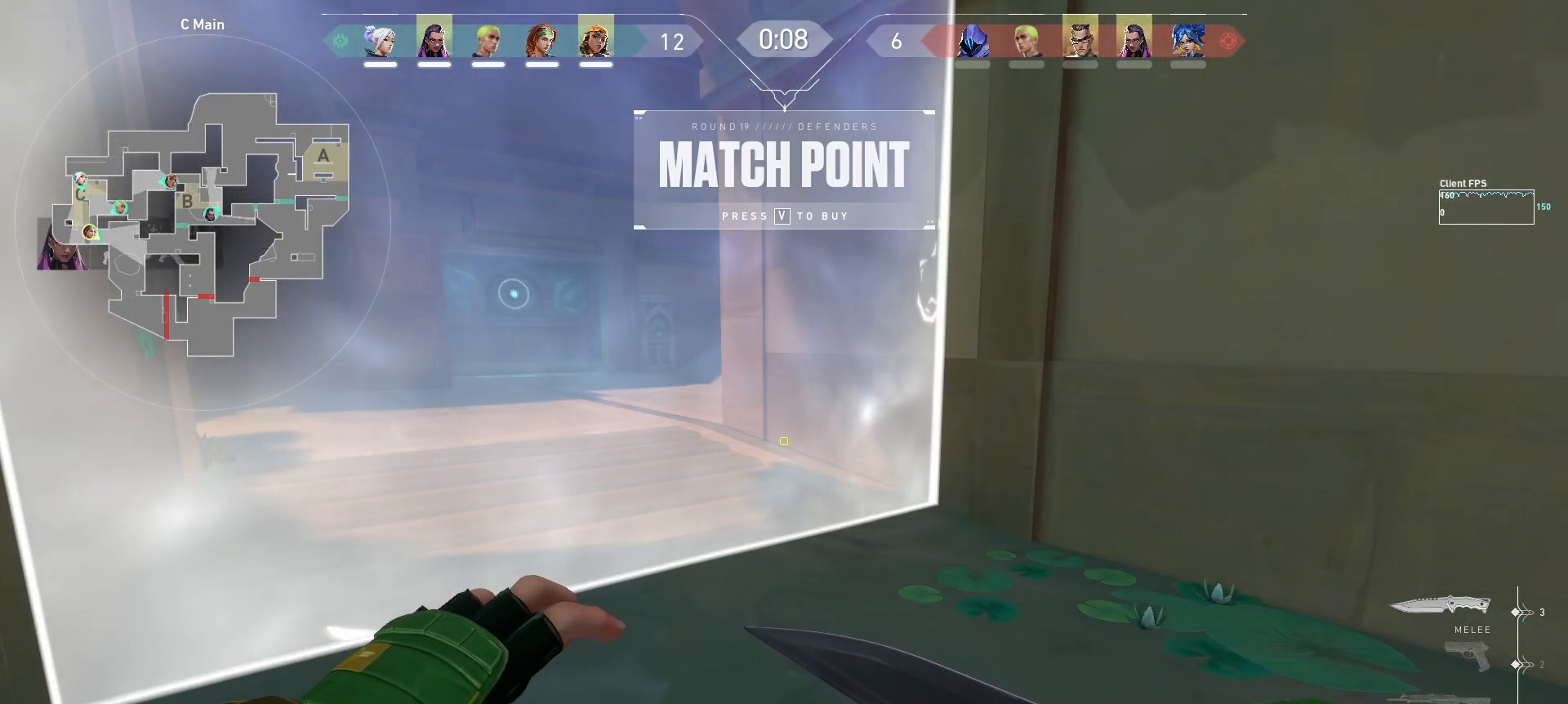
{"keys": ["a", "d", "s"], "mouse": [], "events": [[433, "s", "down"], [450, "a", "down"], [450, "d", "down"]]}
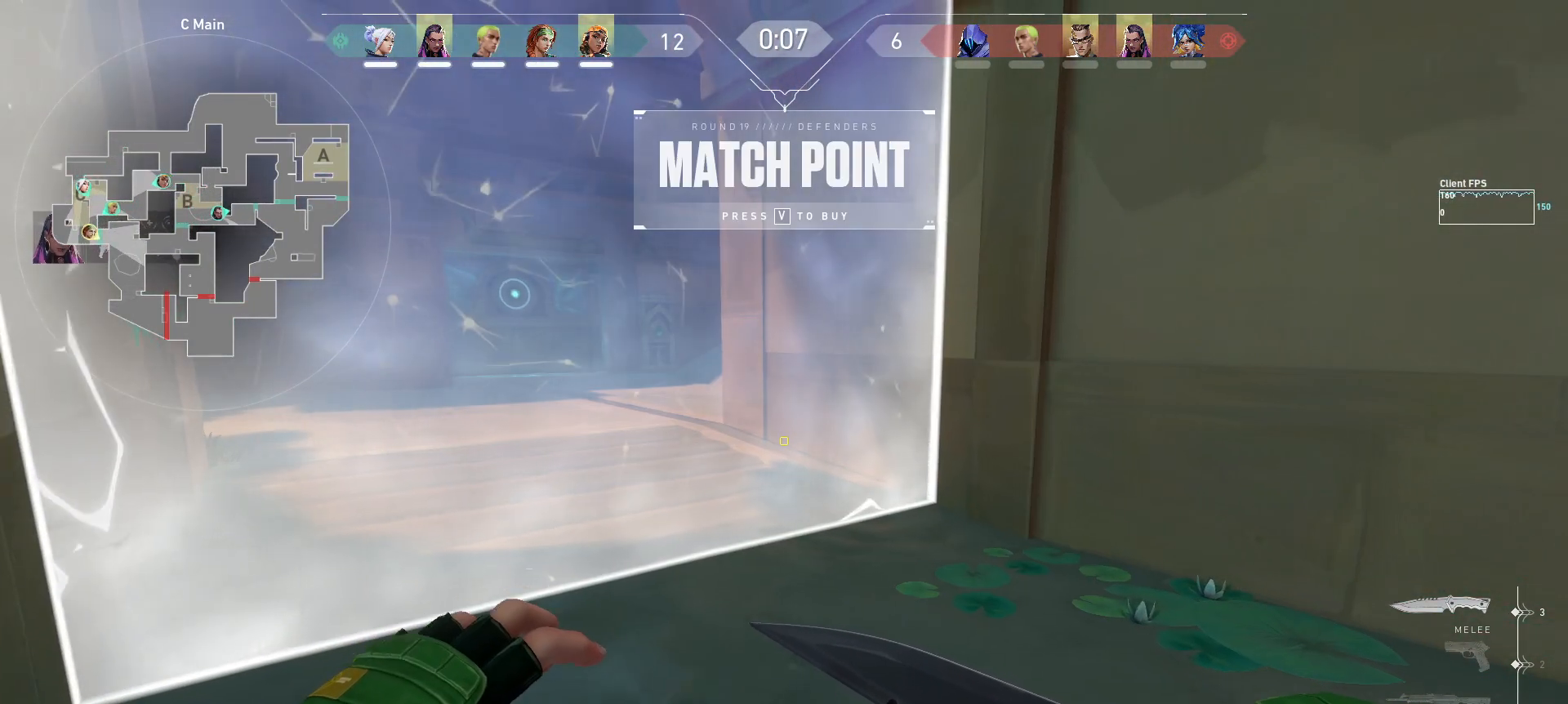
{"keys": [], "mouse": [], "events": [[100, "a", "up"], [100, "s", "up"], [133, "d", "up"]]}
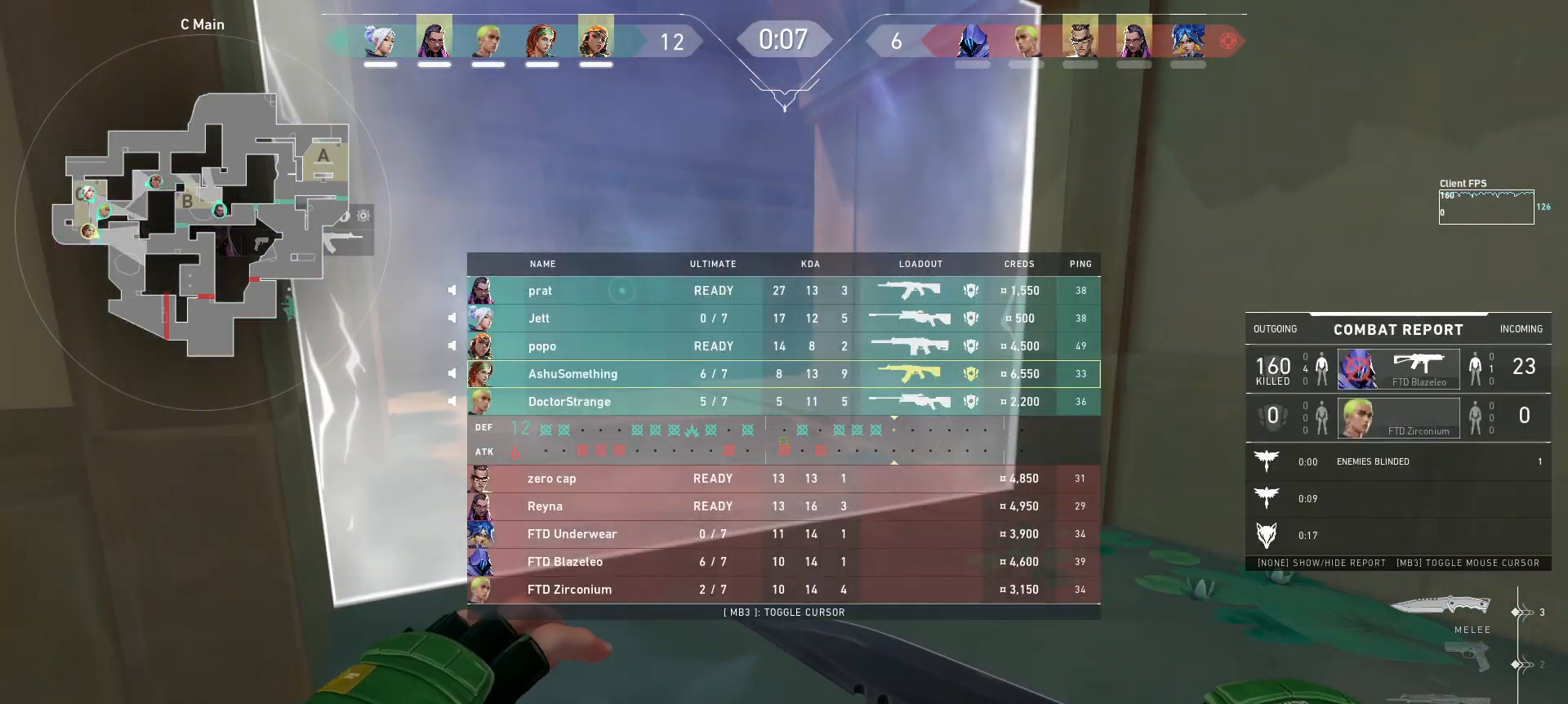
{"keys": [], "mouse": [], "events": []}
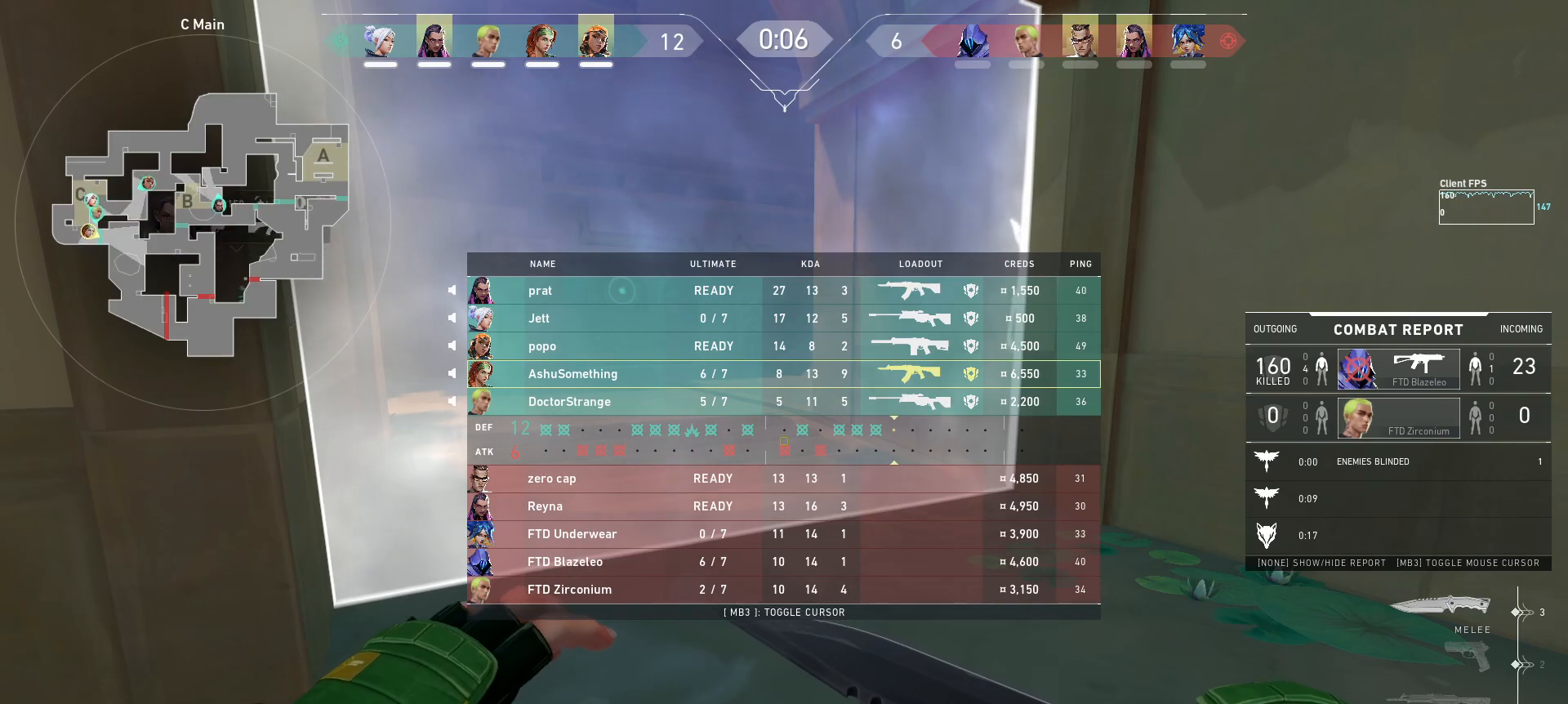
{"keys": ["w"], "mouse": [], "events": [[433, "w", "down"]]}
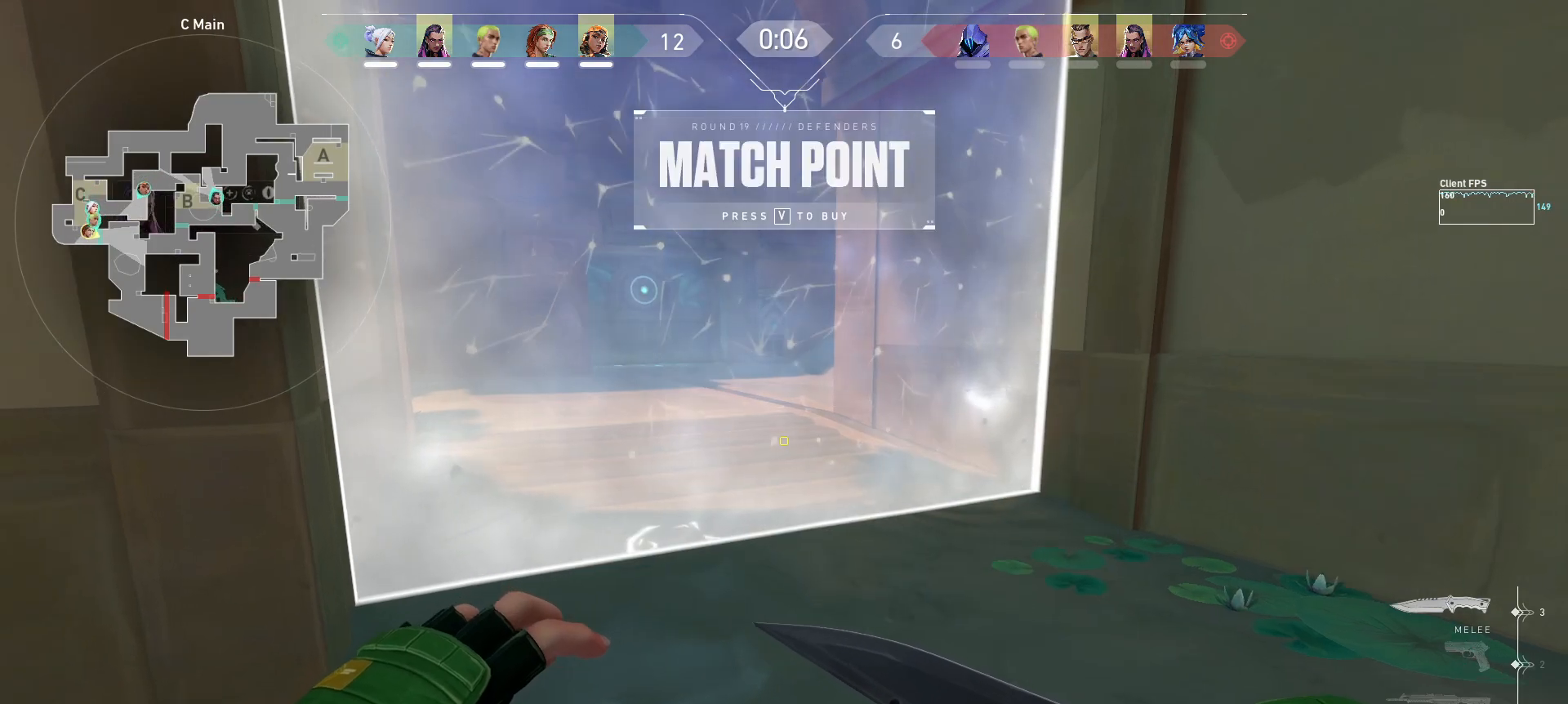
{"keys": [], "mouse": [], "events": [[33, "shift", "down"], [67, "a", "down"], [317, "shift", "up"], [417, "a", "up"], [417, "w", "up"]]}
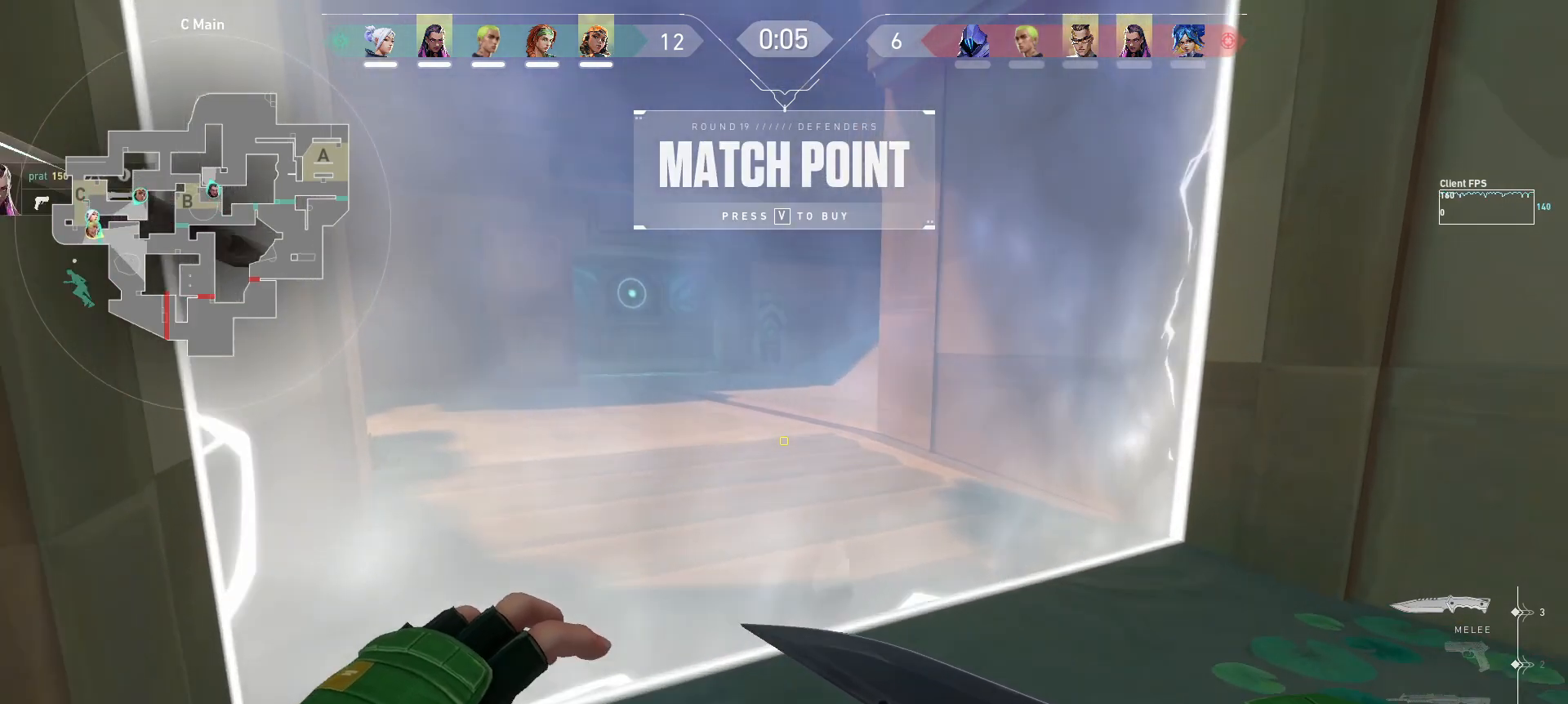
{"keys": [], "mouse": [], "events": [[250, "w", "down"], [333, "w", "up"]]}
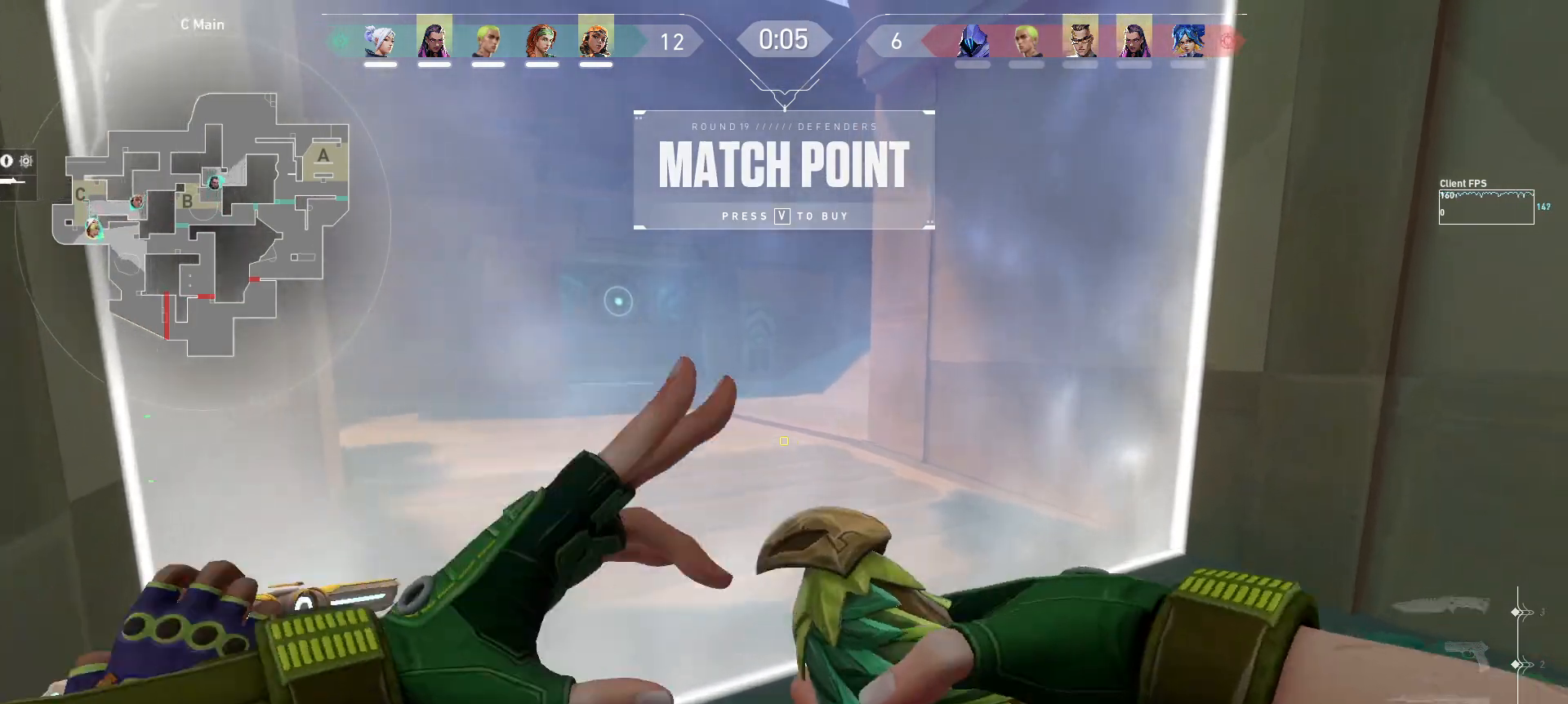
{"keys": [], "mouse": [], "events": [[100, "s", "down"], [433, "s", "up"]]}
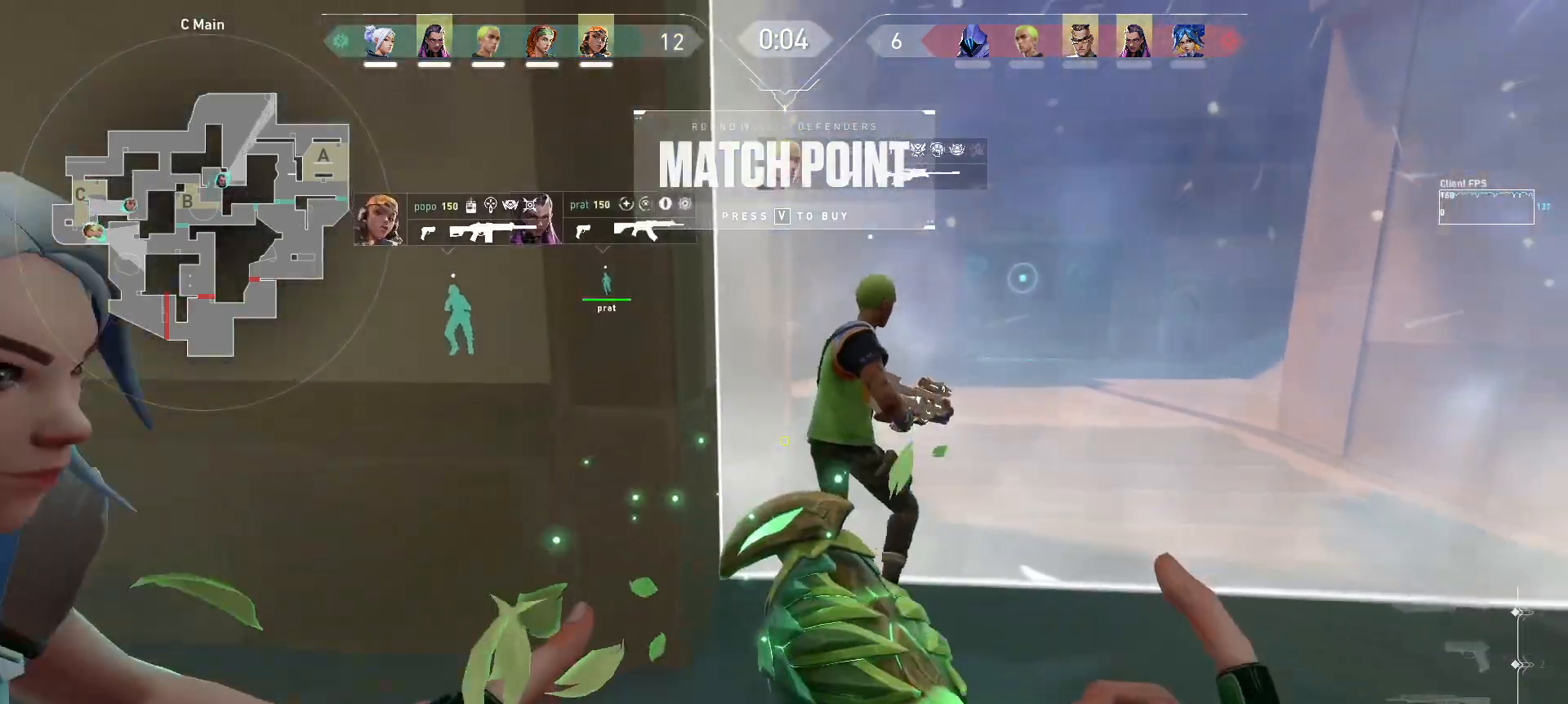
{"keys": ["a", "d", "s"], "mouse": [], "events": [[100, "a", "down"], [250, "a", "up"], [250, "d", "down"], [400, "s", "down"], [483, "a", "down"]]}
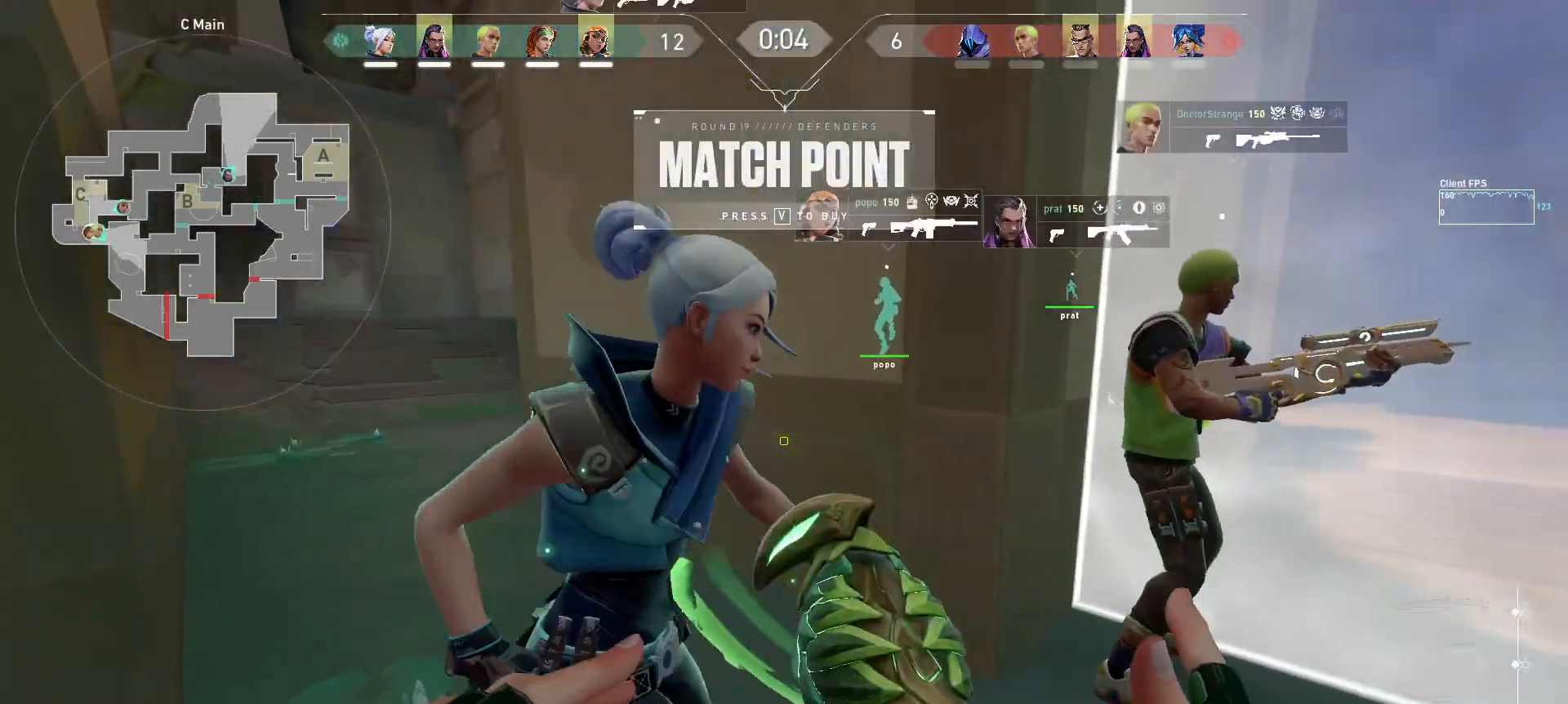
{"keys": [], "mouse": [], "events": [[17, "d", "up"], [133, "a", "up"], [217, "d", "down"], [217, "s", "up"], [250, "d", "up"]]}